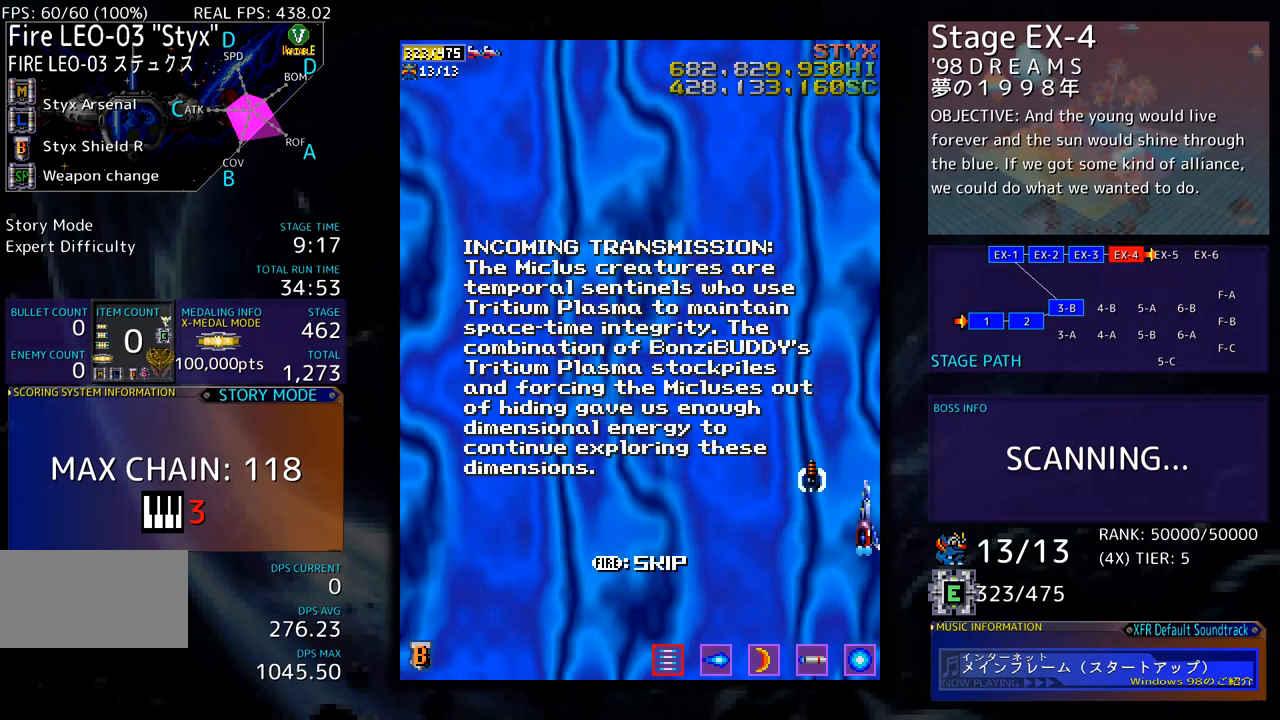
Gameplay with a controller; each line is a JSON object with the inputs held at the frame after it. "events" lists button and stick changes between this image and that frame as [ms after this image, input, new state], when the widget could be followed in between. Not read: L3 R3 other_buttons.
{"buttons": [], "events": [[318, "DPAD_RIGHT", "up"]]}
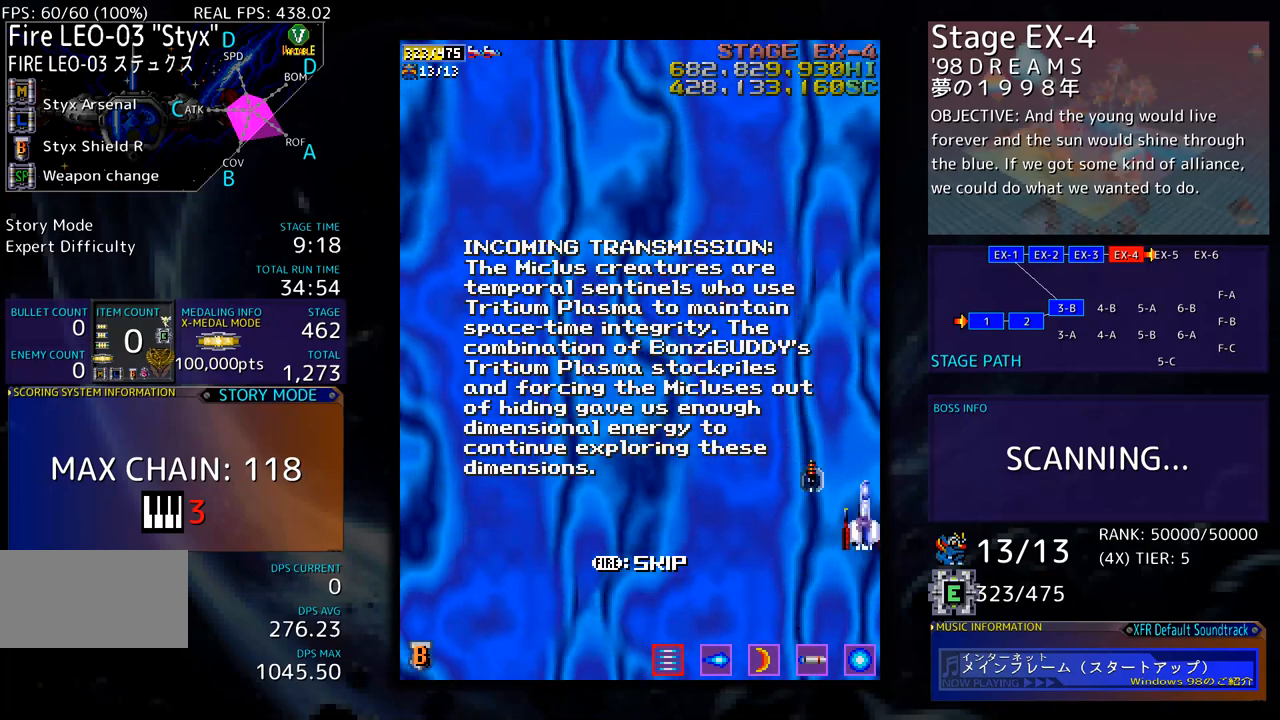
{"buttons": ["DPAD_RIGHT"], "events": [[351, "DPAD_RIGHT", "down"]]}
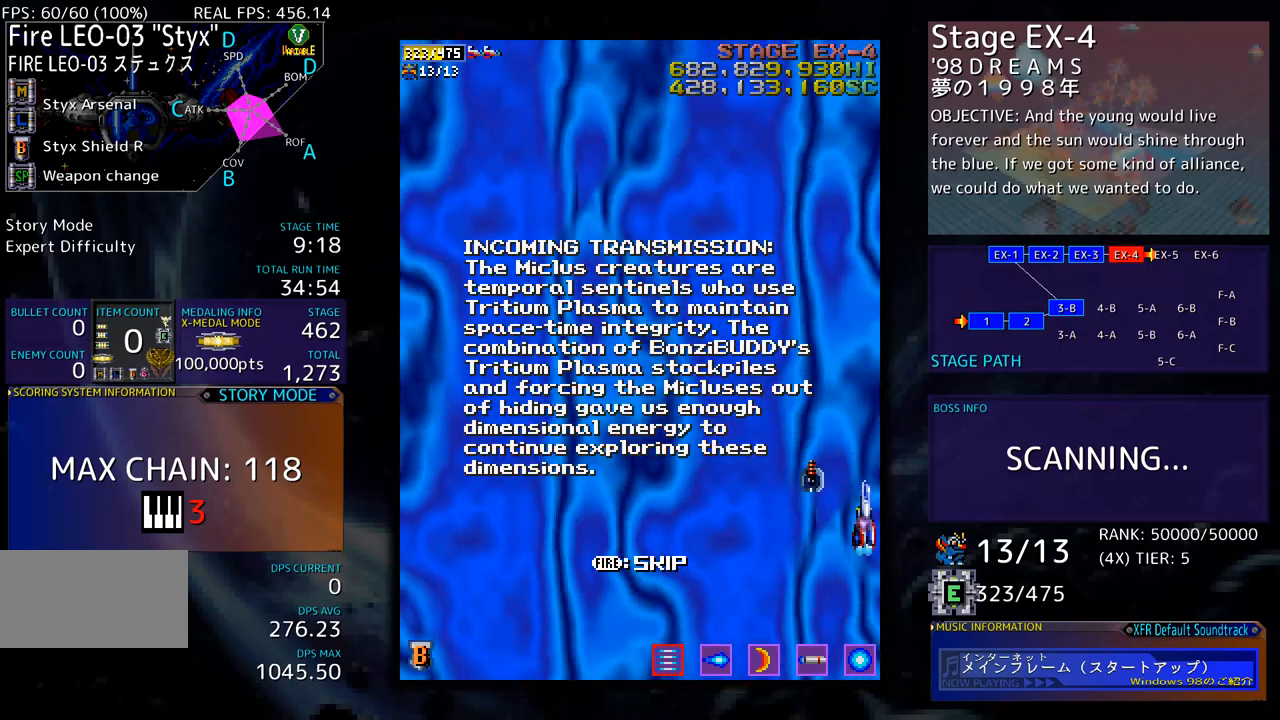
{"buttons": [], "events": [[317, "DPAD_RIGHT", "up"], [434, "DPAD_RIGHT", "down"], [501, "DPAD_RIGHT", "up"]]}
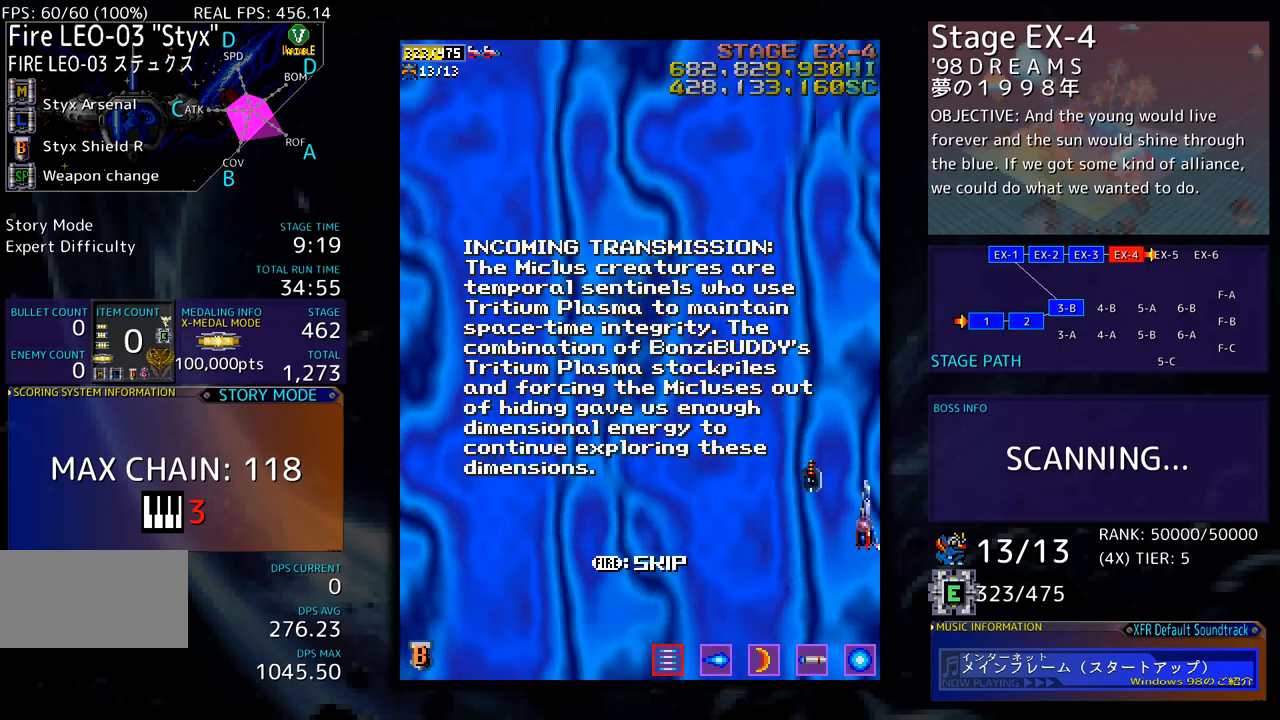
{"buttons": ["DPAD_RIGHT"], "events": [[83, "DPAD_RIGHT", "down"], [150, "DPAD_RIGHT", "up"], [217, "DPAD_RIGHT", "down"], [284, "DPAD_RIGHT", "up"], [350, "DPAD_RIGHT", "down"], [401, "DPAD_RIGHT", "up"], [467, "DPAD_RIGHT", "down"]]}
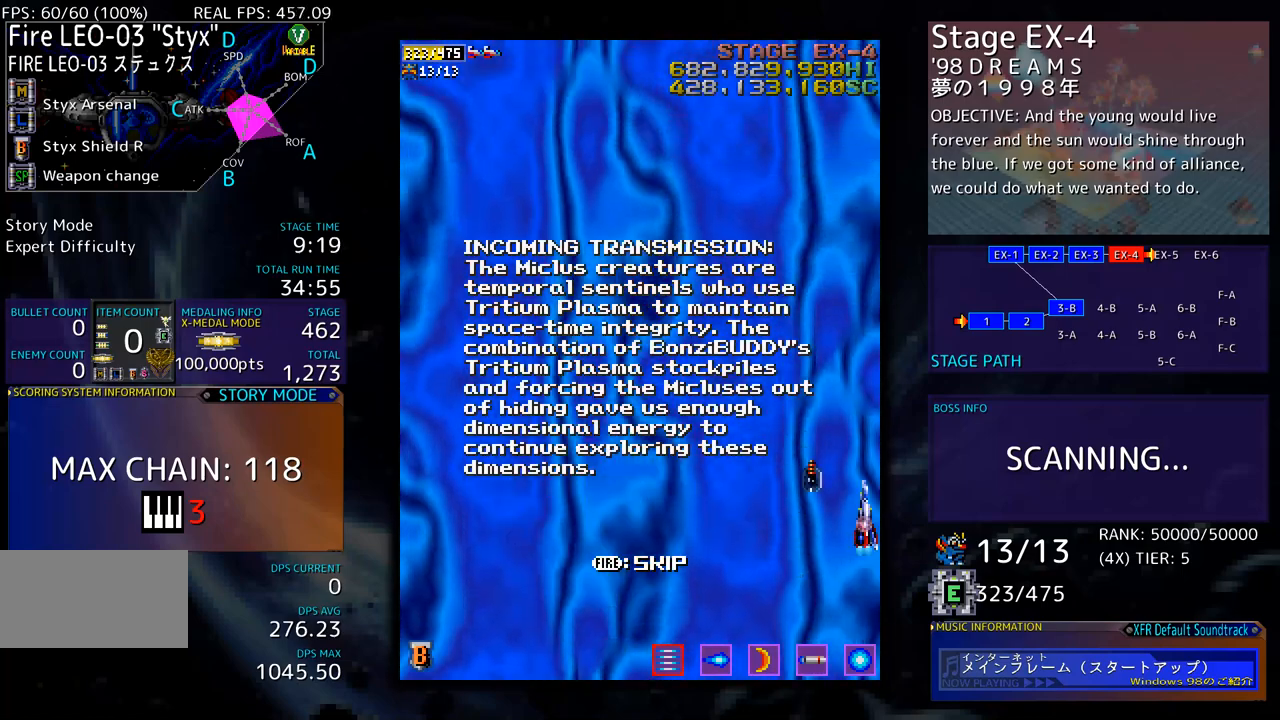
{"buttons": ["DPAD_LEFT"], "events": [[83, "DPAD_RIGHT", "up"], [83, "DPAD_UP", "down"], [100, "DPAD_LEFT", "down"], [117, "DPAD_UP", "up"]]}
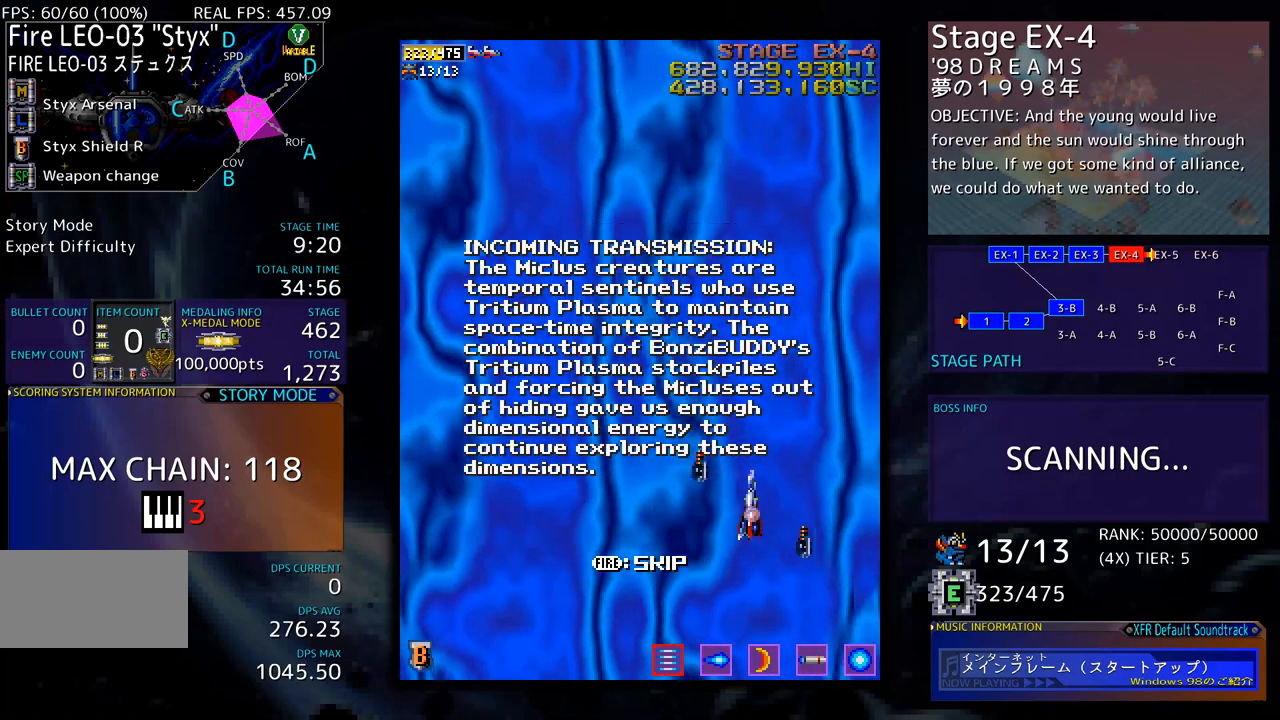
{"buttons": ["DPAD_DOWN", "DPAD_LEFT"]}
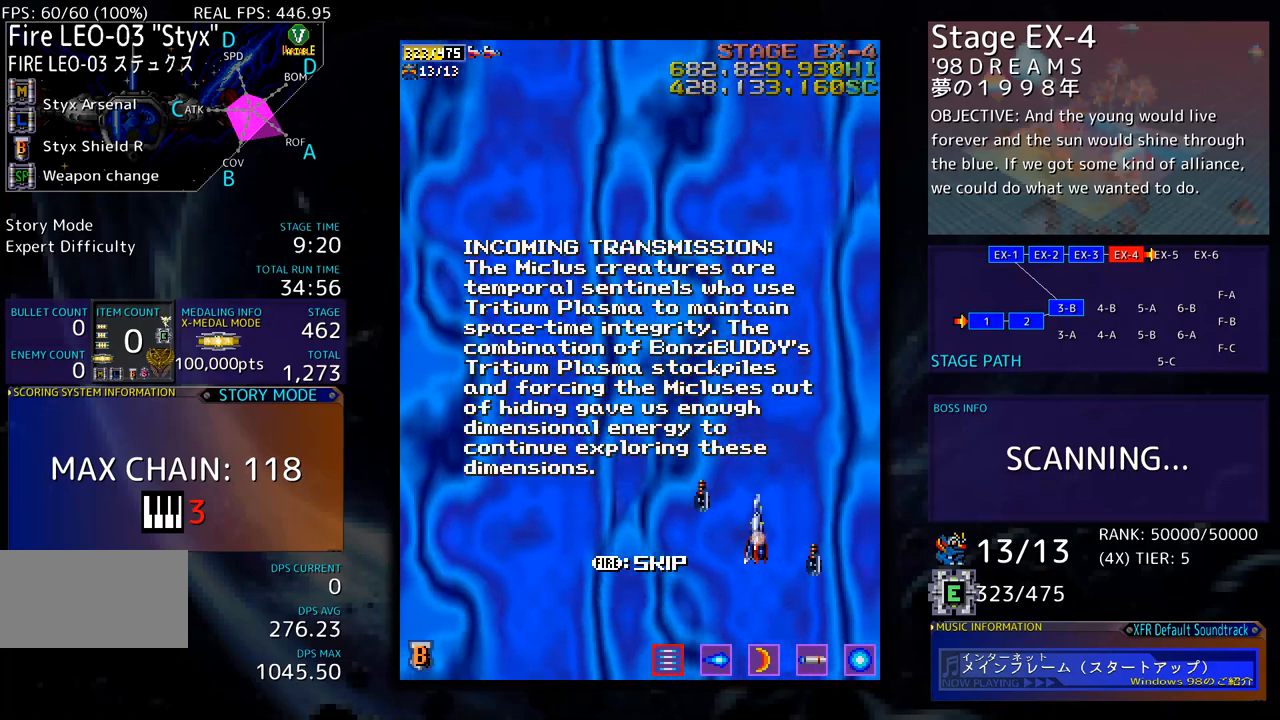
{"buttons": ["DPAD_LEFT"]}
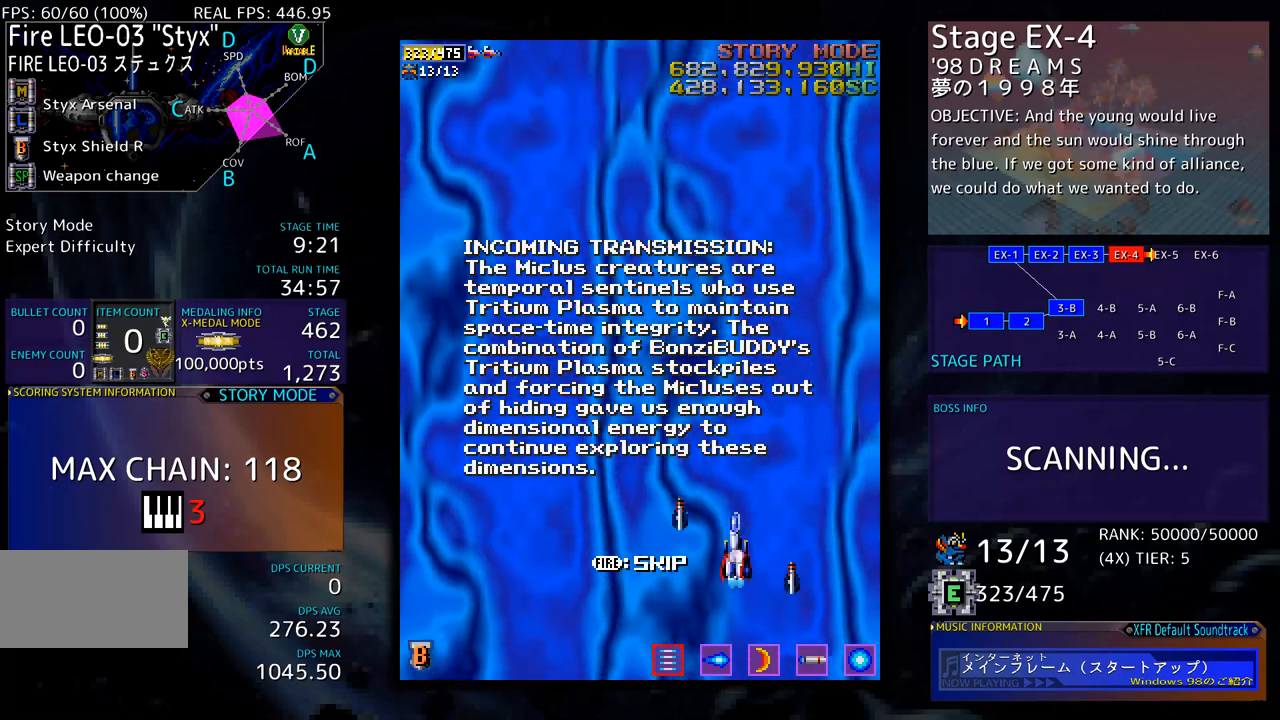
{"buttons": ["DPAD_UP"]}
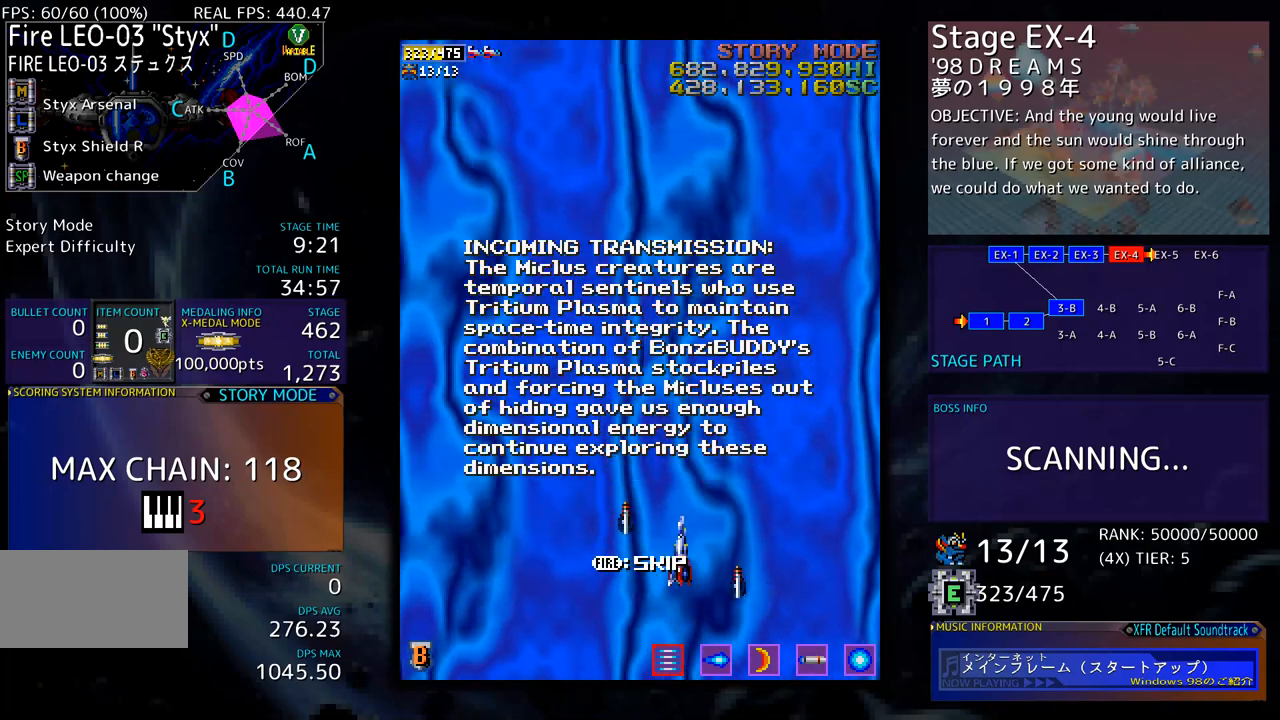
{"buttons": [], "events": [[100, "DPAD_UP", "up"], [117, "DPAD_LEFT", "down"], [150, "DPAD_LEFT", "up"]]}
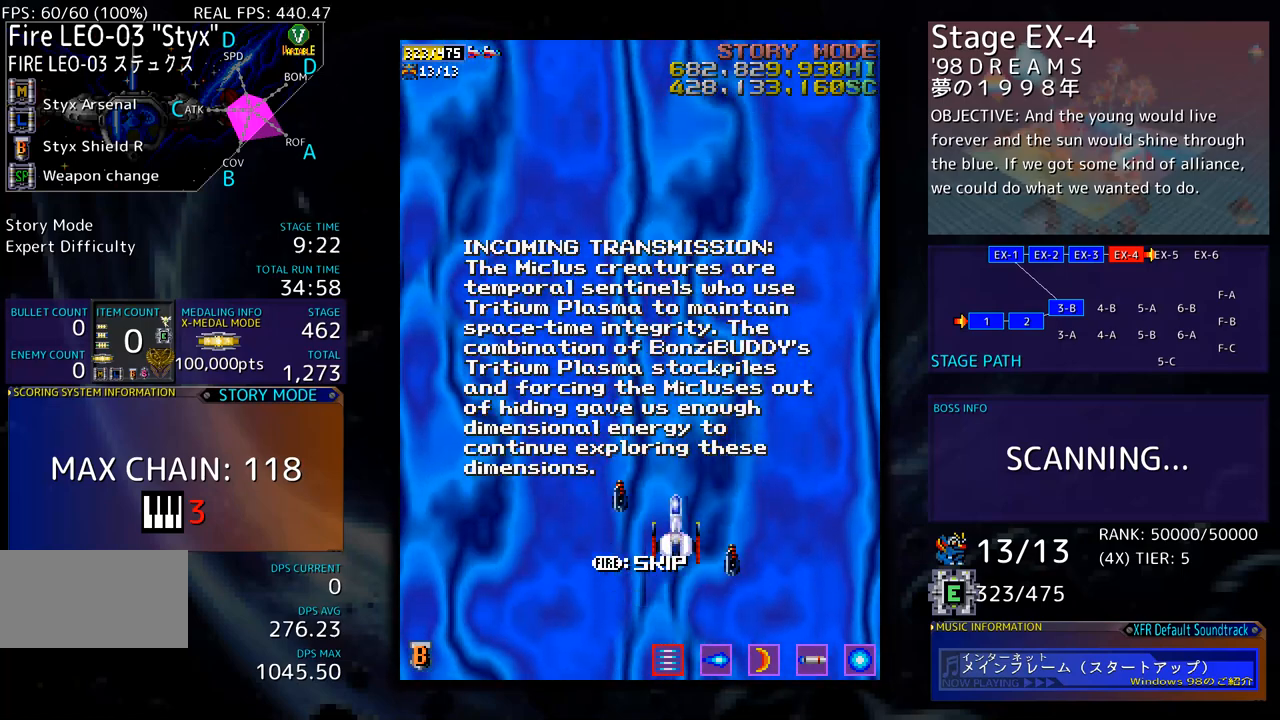
{"buttons": [], "events": []}
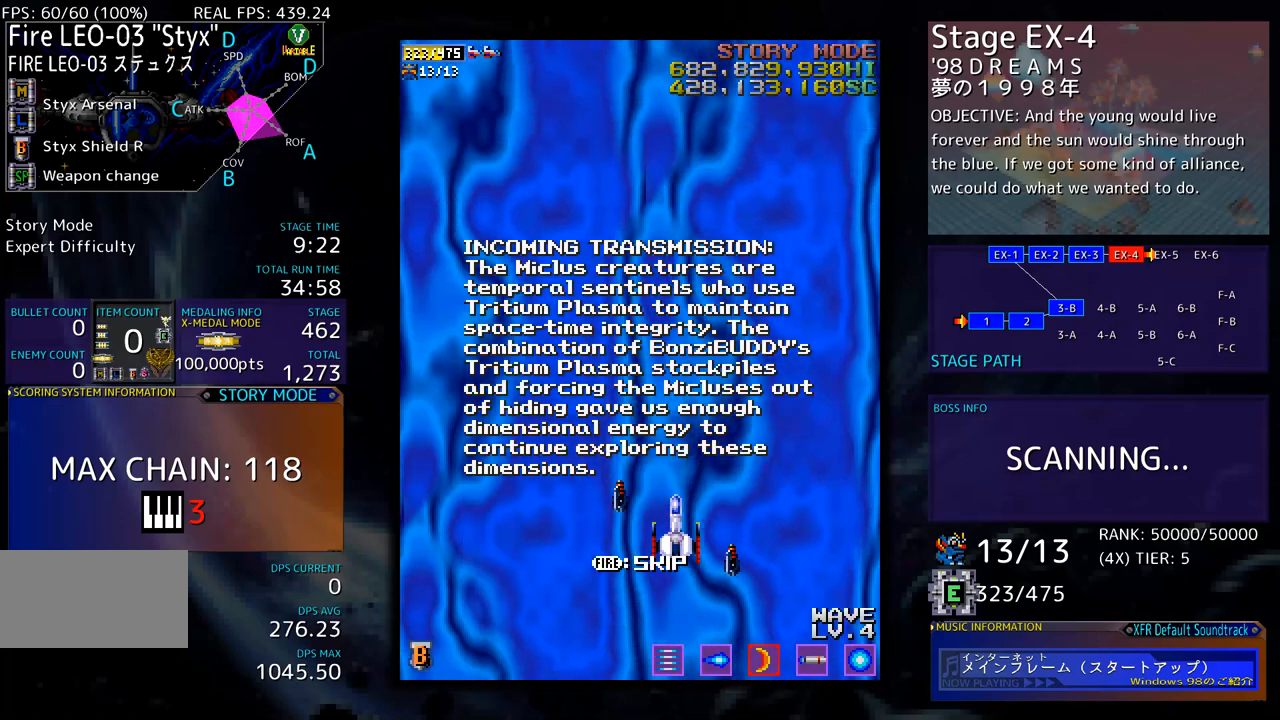
{"buttons": [], "events": []}
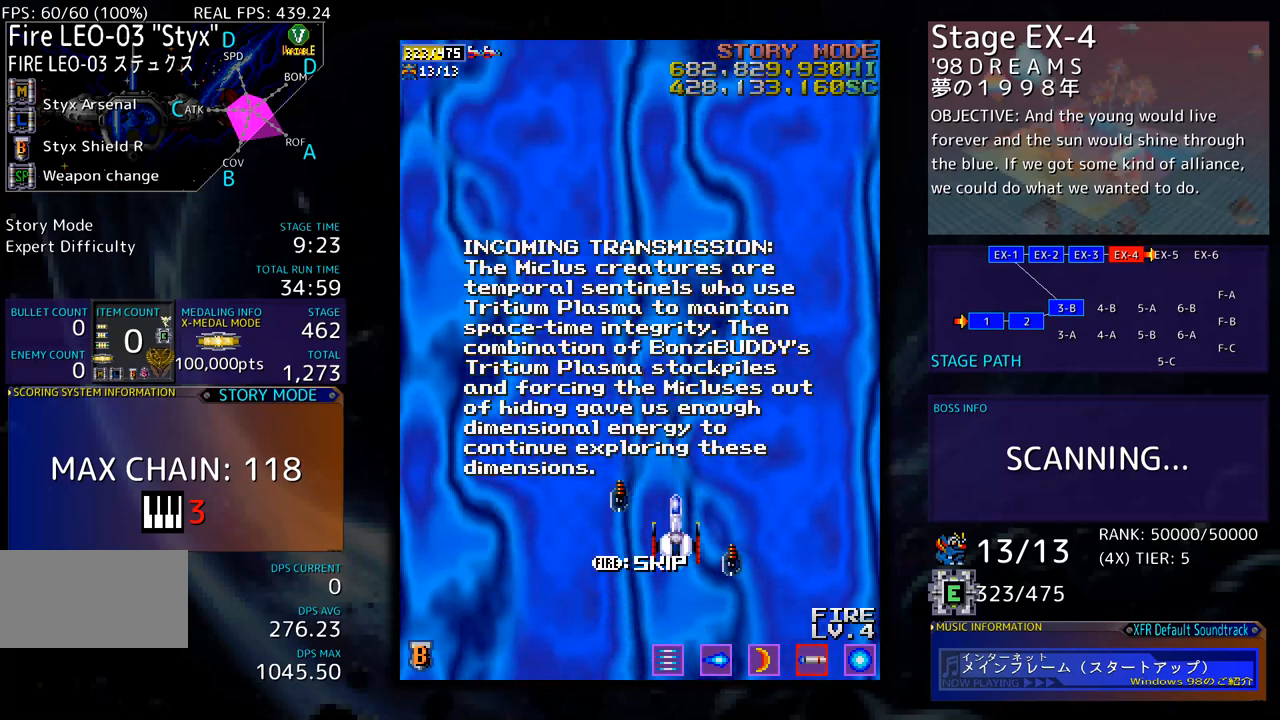
{"buttons": [], "events": [[334, "DPAD_UP", "down"], [401, "DPAD_UP", "up"]]}
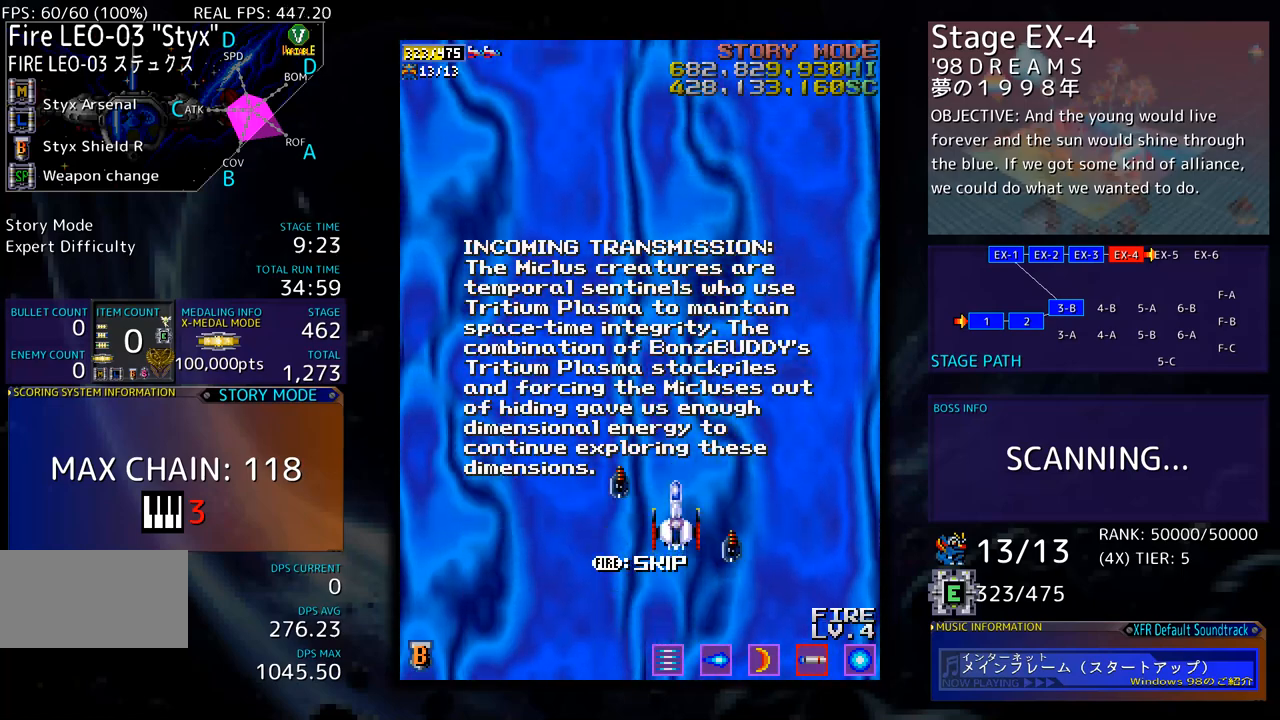
{"buttons": [], "events": []}
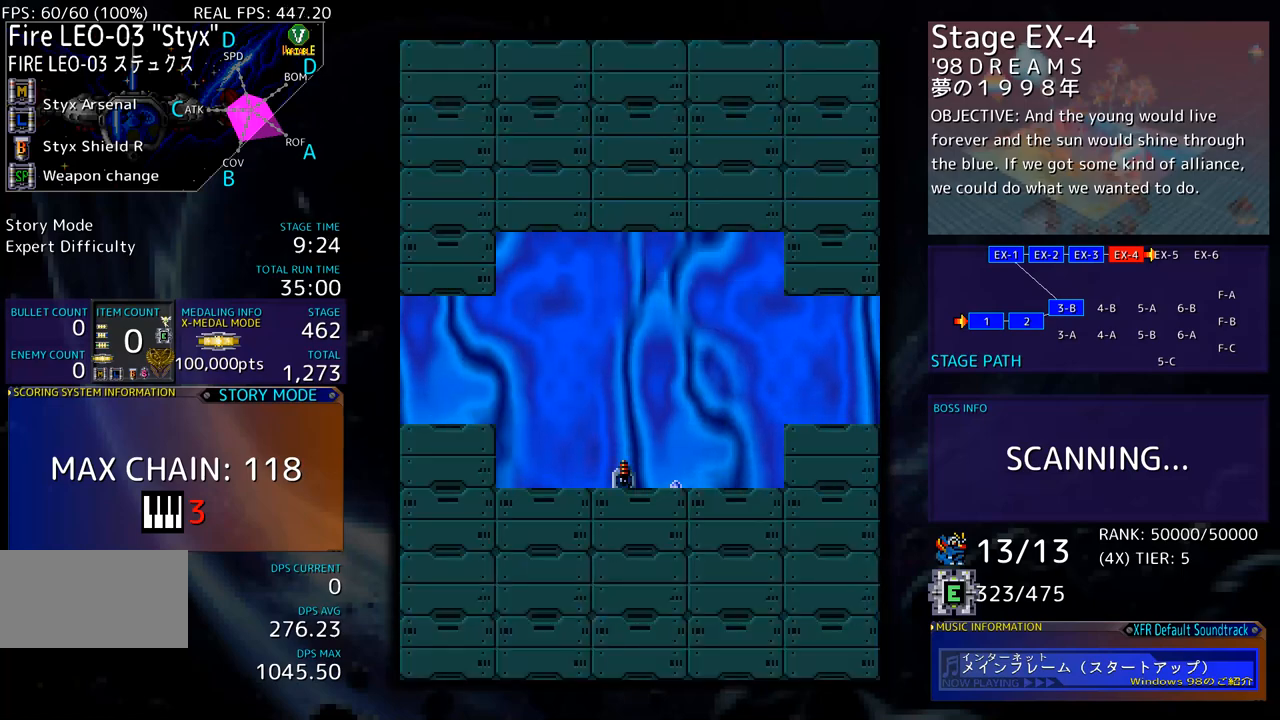
{"buttons": [], "events": []}
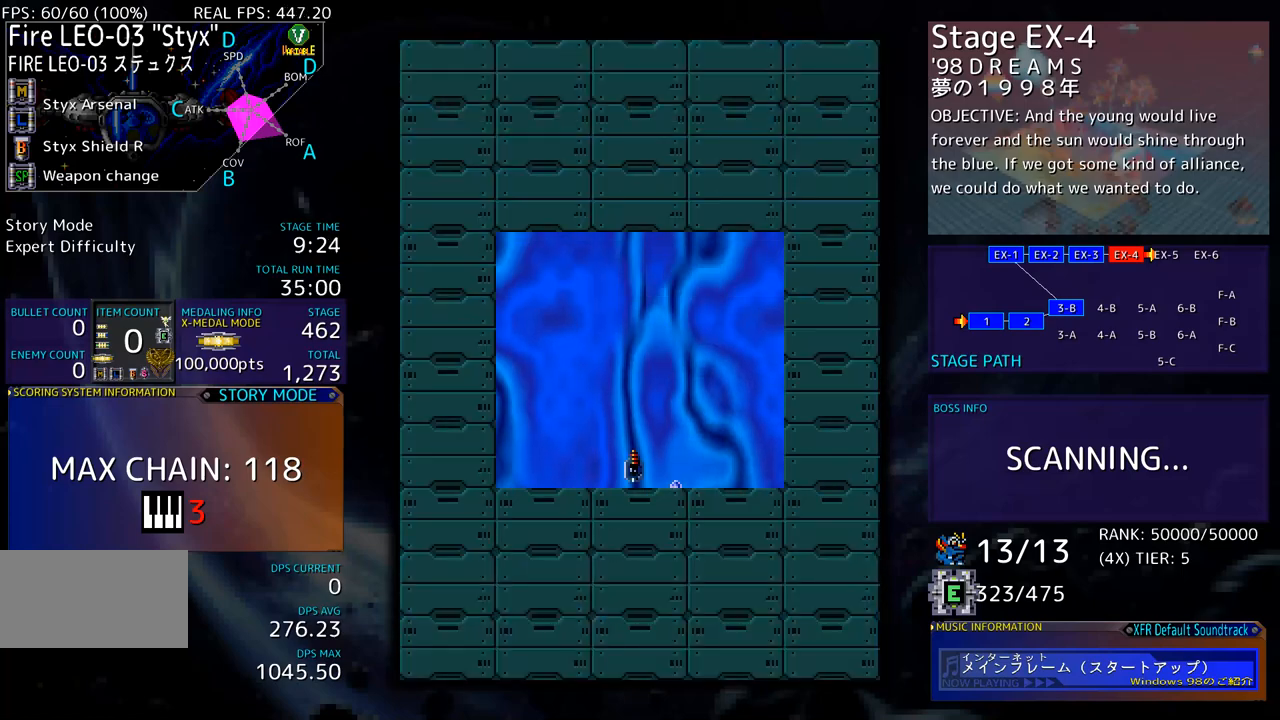
{"buttons": [], "events": []}
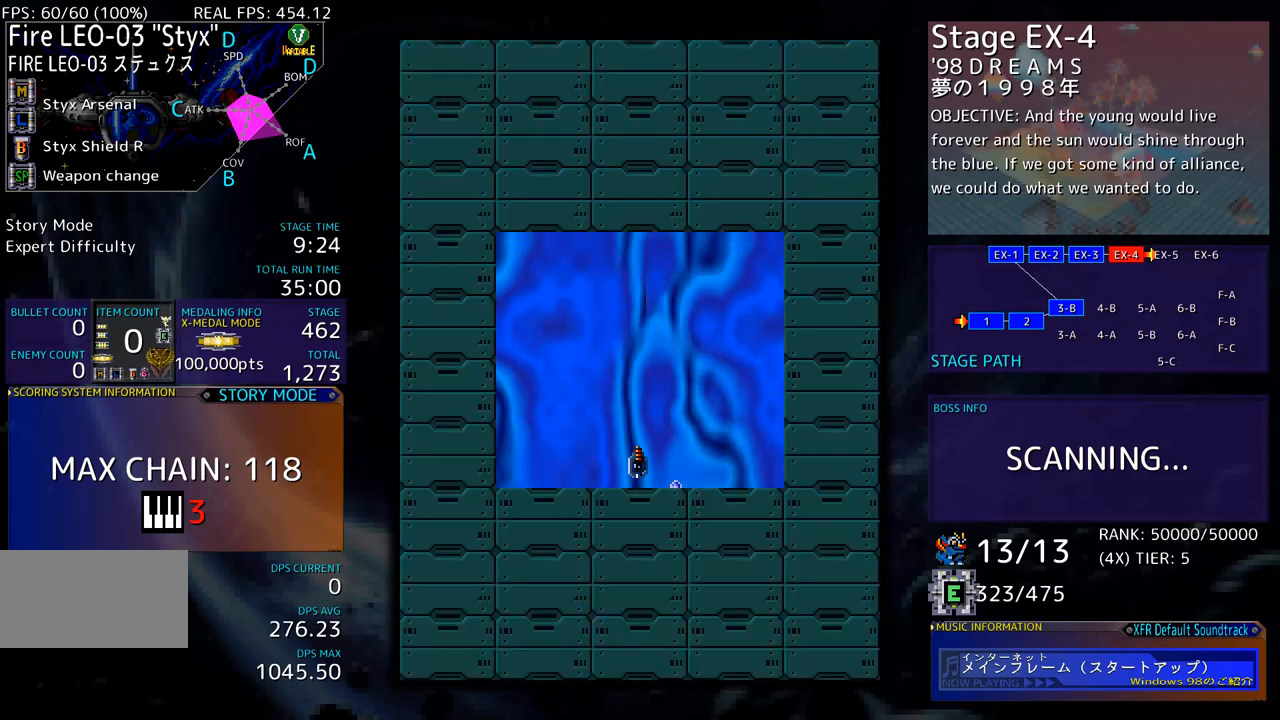
{"buttons": [], "events": []}
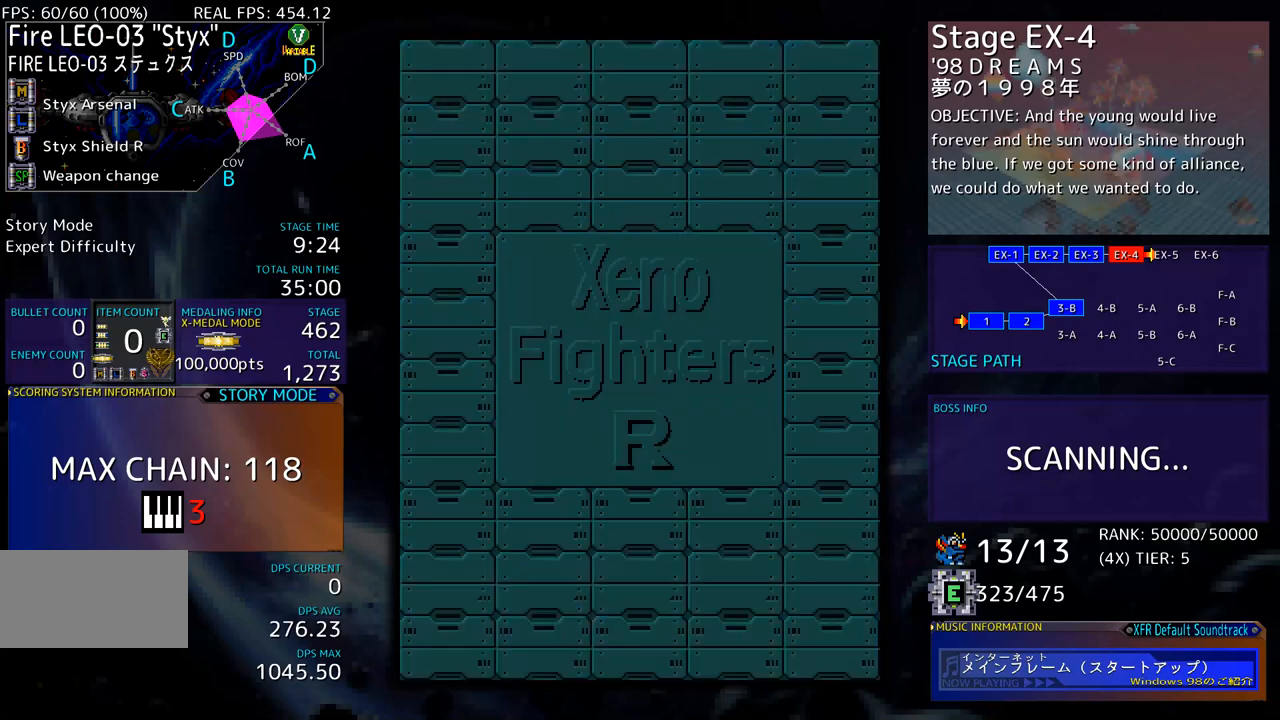
{"buttons": []}
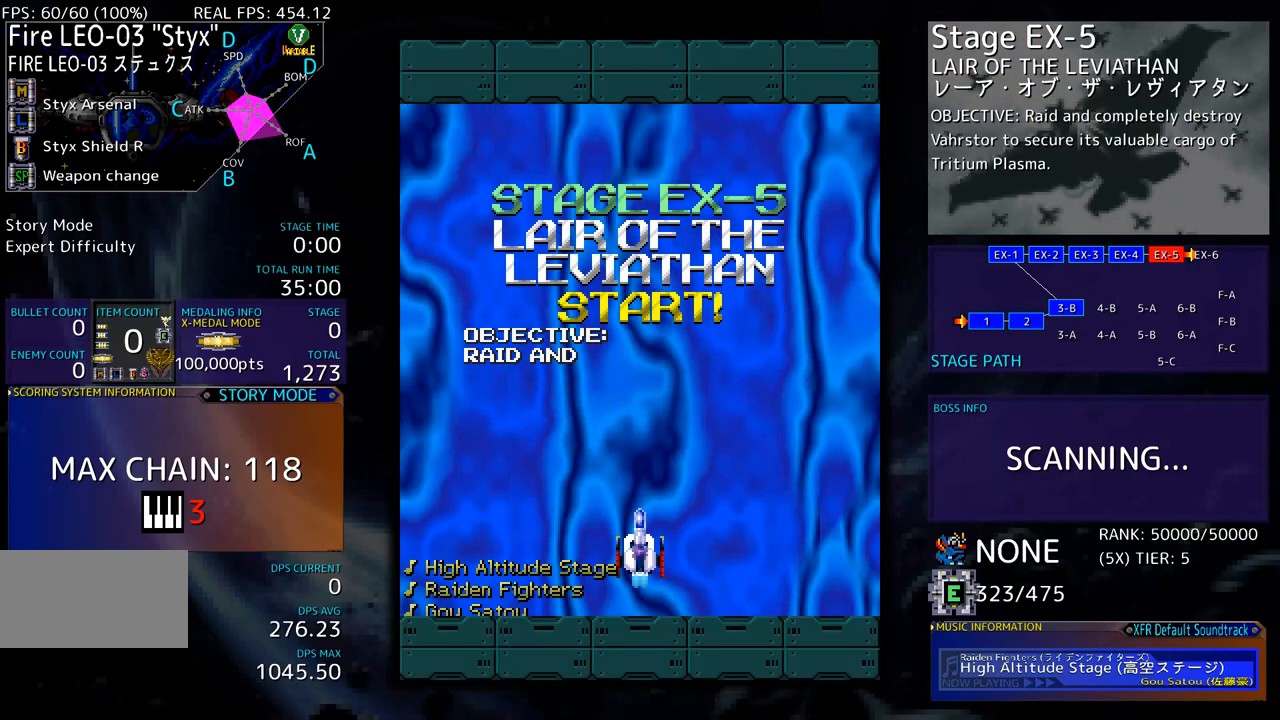
{"buttons": [], "events": []}
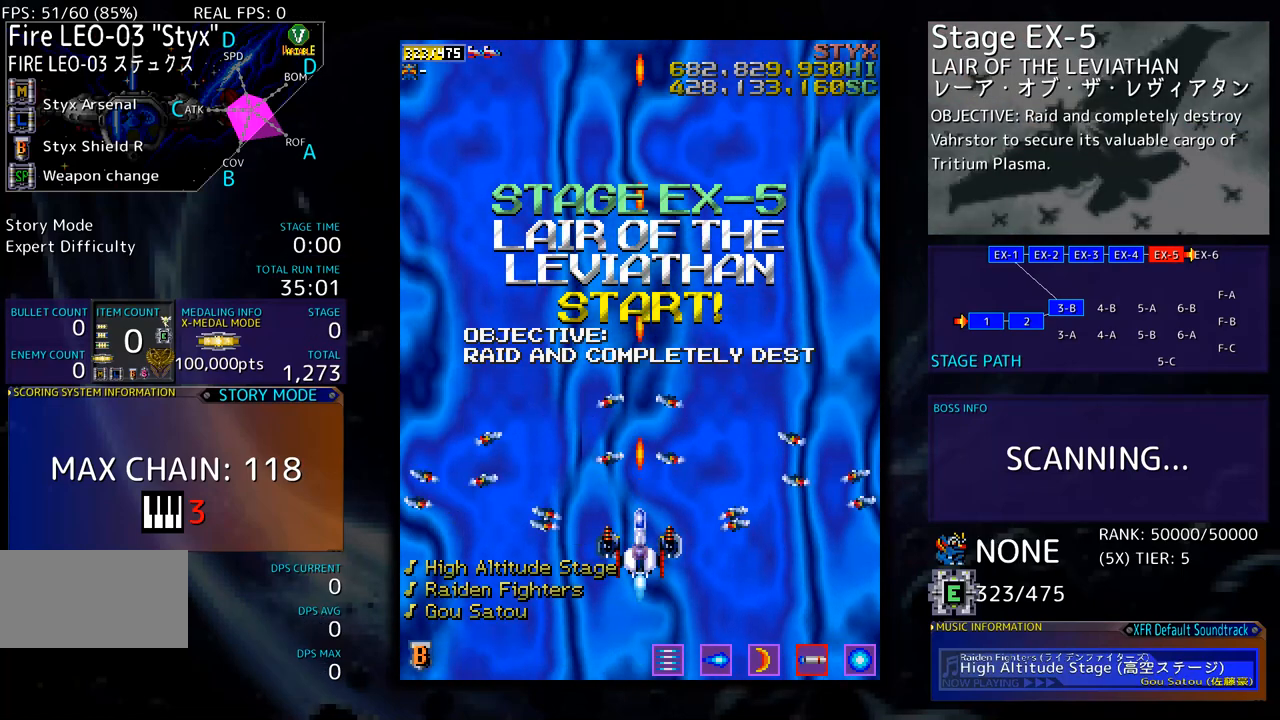
{"buttons": [], "events": [[451, "DPAD_DOWN", "down"], [468, "DPAD_DOWN", "up"]]}
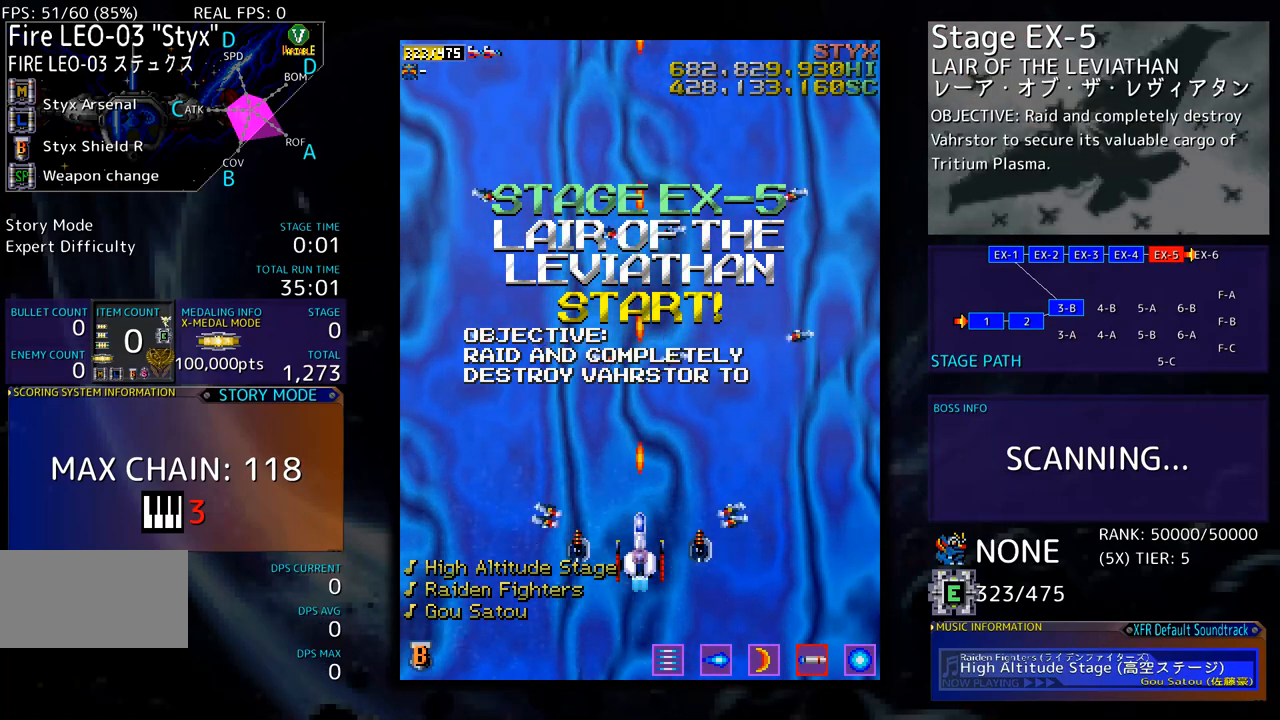
{"buttons": ["DPAD_UP", "DPAD_LEFT"], "events": [[267, "DPAD_UP", "down"], [467, "DPAD_LEFT", "down"]]}
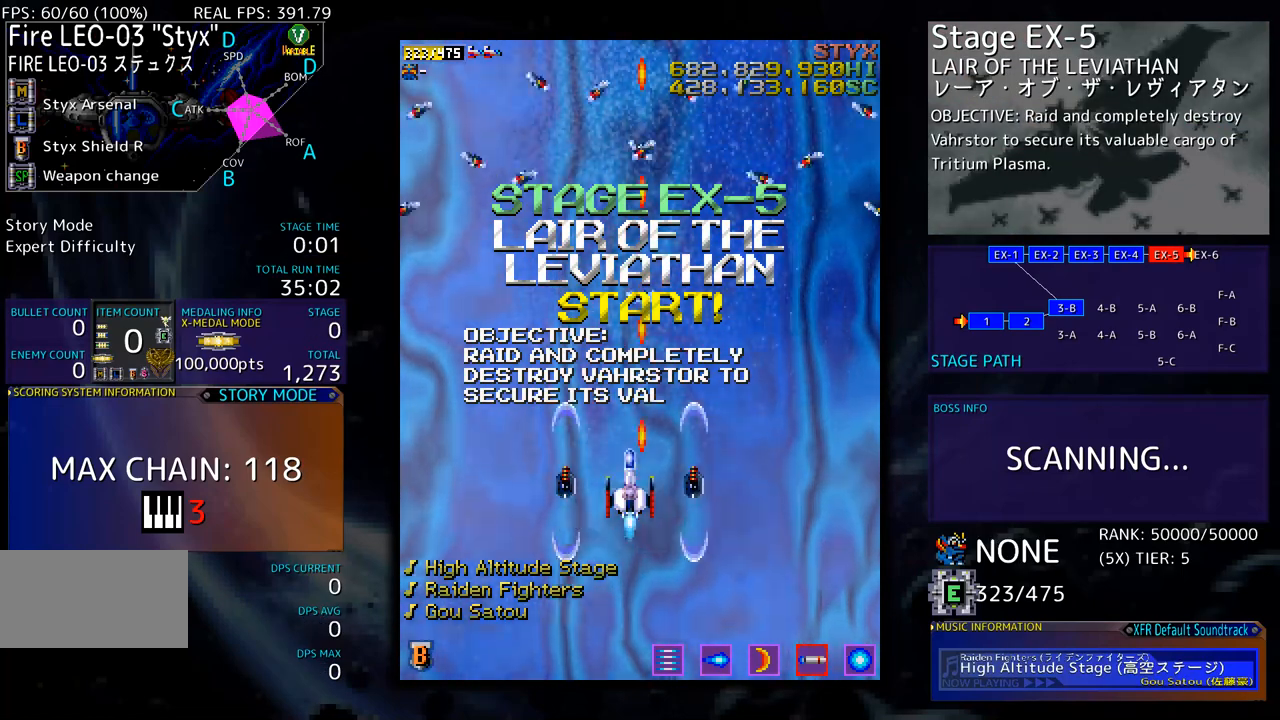
{"buttons": ["DPAD_DOWN"], "events": [[100, "DPAD_LEFT", "up"], [251, "DPAD_RIGHT", "down"], [251, "DPAD_UP", "up"], [267, "DPAD_DOWN", "down"], [267, "DPAD_RIGHT", "up"]]}
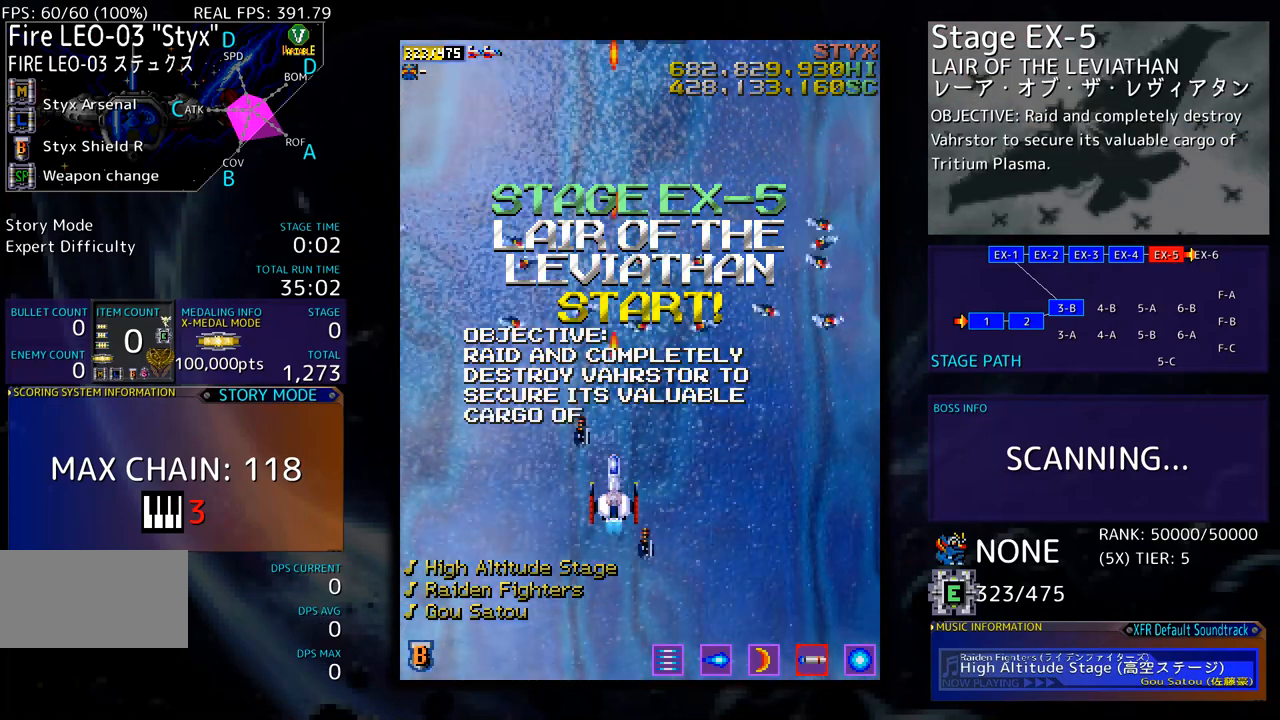
{"buttons": [], "events": [[50, "DPAD_DOWN", "up"], [267, "DPAD_LEFT", "down"], [418, "DPAD_LEFT", "up"]]}
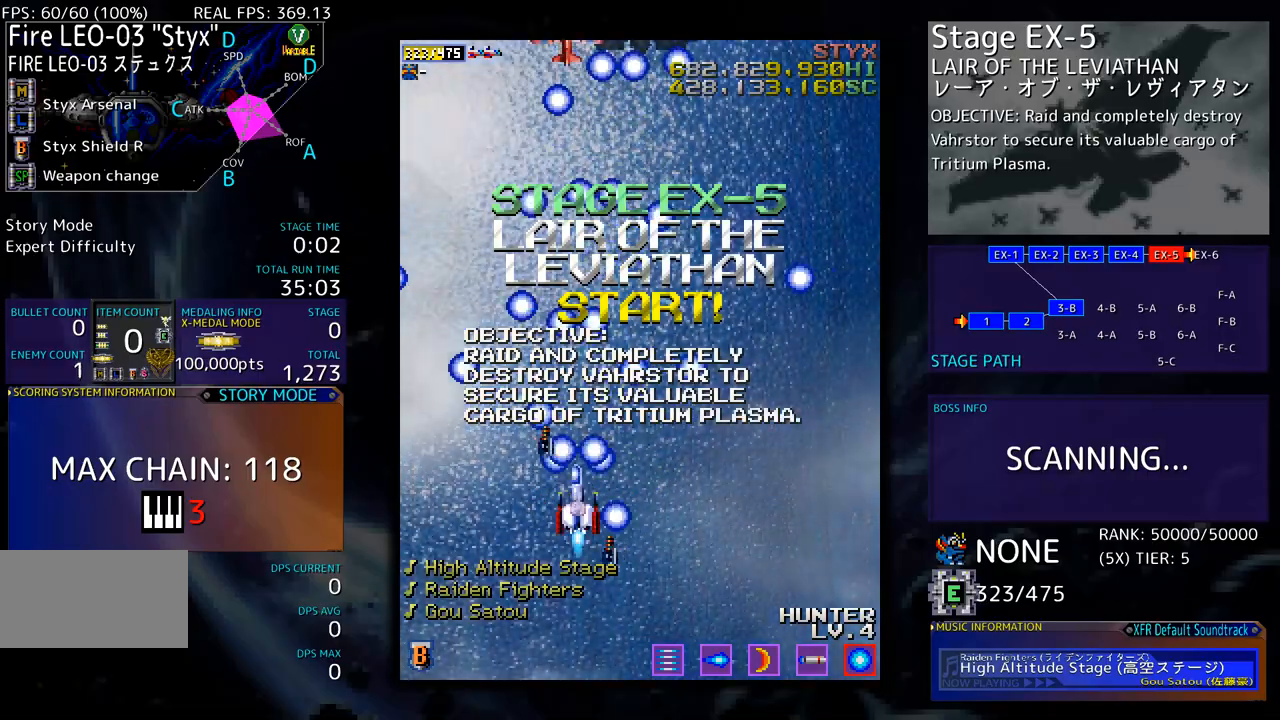
{"buttons": ["DPAD_DOWN"], "events": [[218, "DPAD_LEFT", "down"], [385, "DPAD_LEFT", "up"], [451, "DPAD_DOWN", "down"]]}
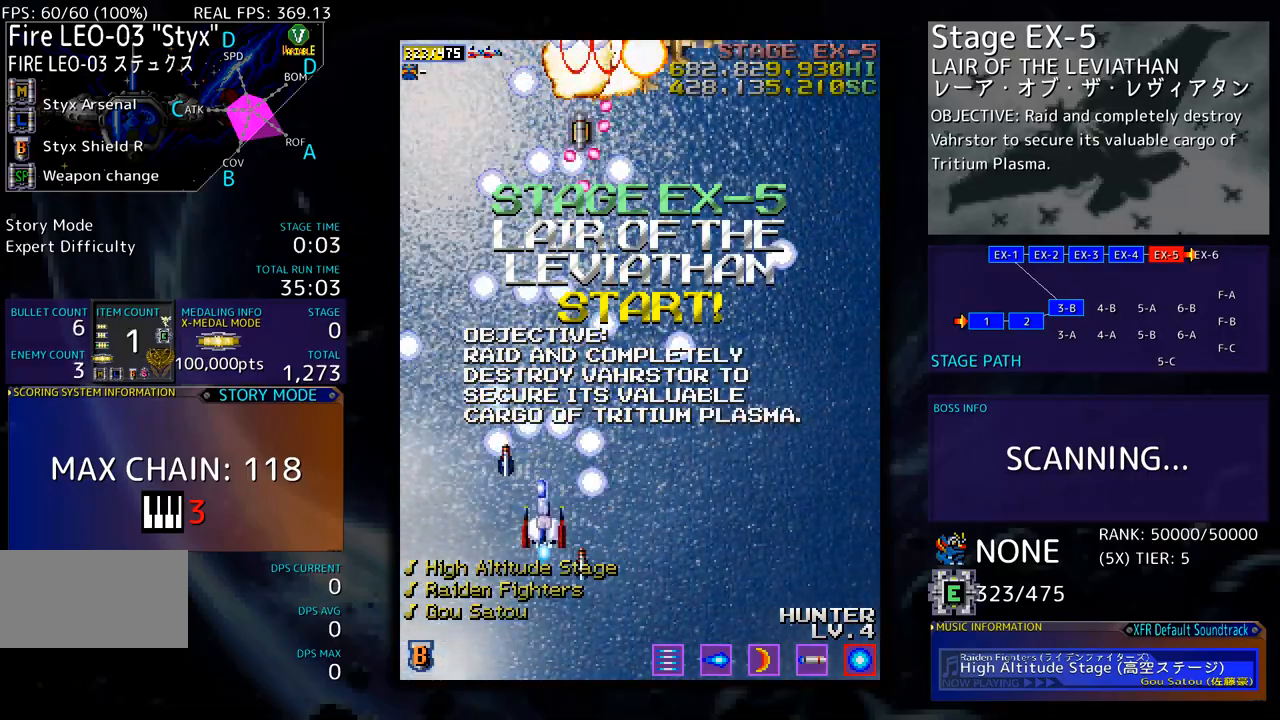
{"buttons": [], "events": [[67, "DPAD_DOWN", "up"], [201, "DPAD_DOWN", "down"], [201, "DPAD_RIGHT", "down"], [418, "DPAD_RIGHT", "up"], [435, "DPAD_DOWN", "up"]]}
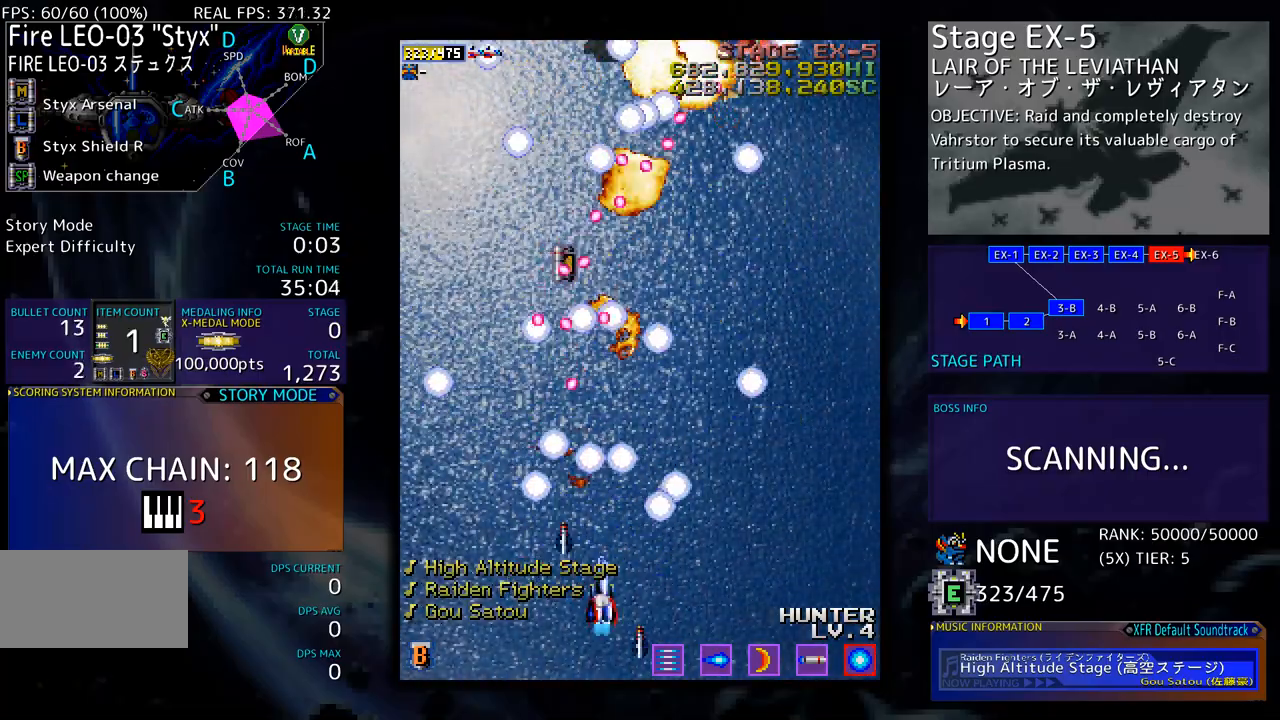
{"buttons": ["DPAD_RIGHT"], "events": [[16, "DPAD_RIGHT", "down"], [83, "DPAD_DOWN", "down"], [133, "DPAD_DOWN", "up"], [133, "DPAD_RIGHT", "up"], [217, "DPAD_RIGHT", "down"], [250, "DPAD_DOWN", "down"], [317, "DPAD_DOWN", "up"], [317, "DPAD_RIGHT", "up"], [384, "DPAD_RIGHT", "down"]]}
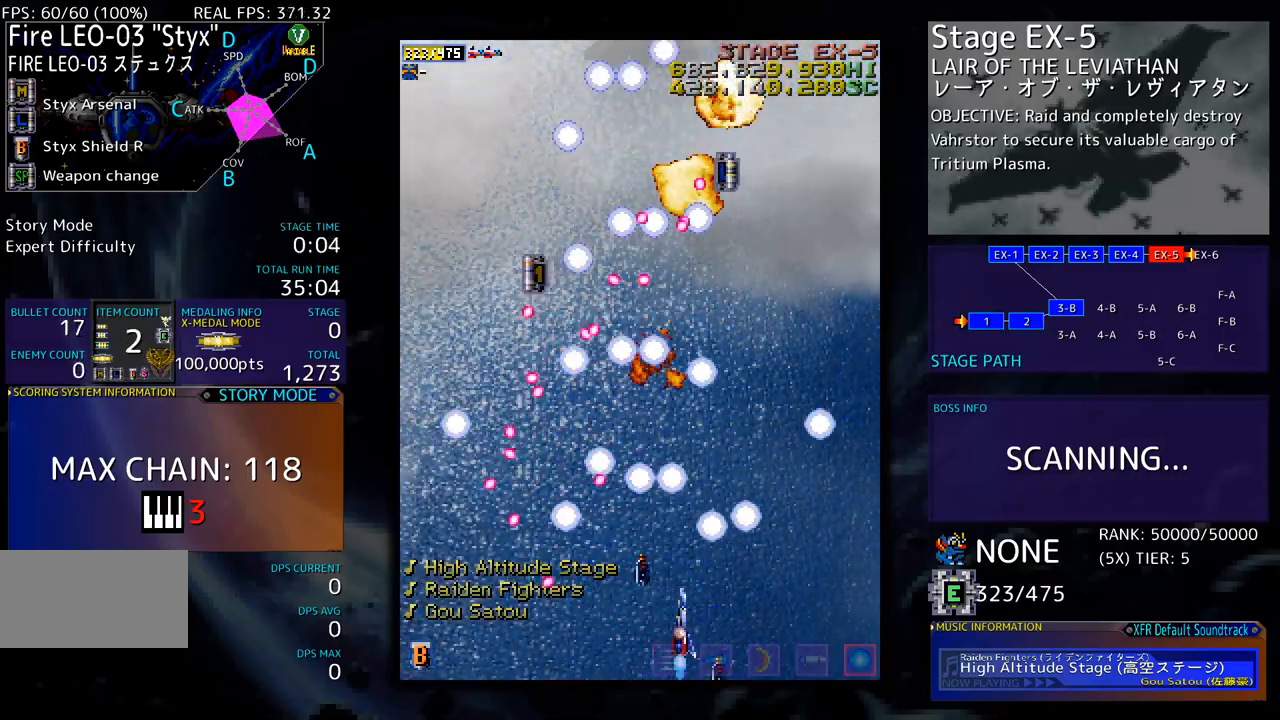
{"buttons": [], "events": [[33, "DPAD_UP", "down"], [334, "DPAD_UP", "up"], [367, "DPAD_RIGHT", "up"]]}
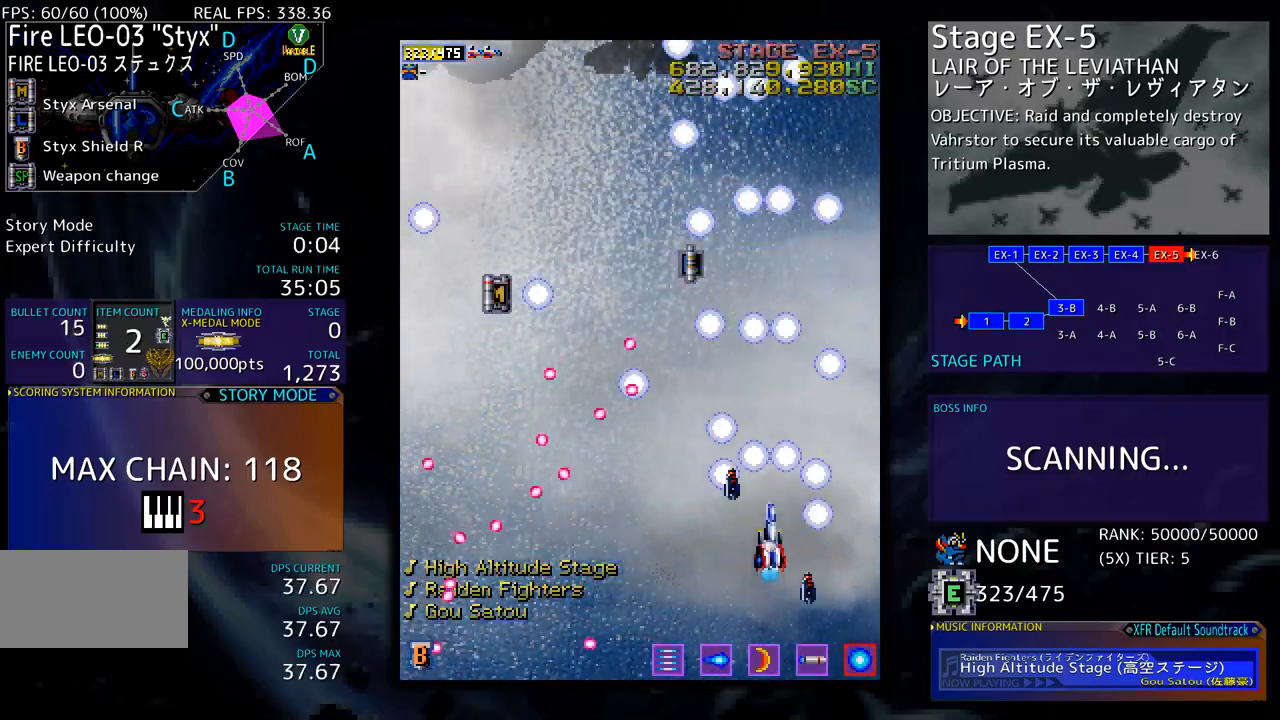
{"buttons": [], "events": [[17, "DPAD_RIGHT", "down"], [67, "DPAD_RIGHT", "up"], [234, "DPAD_UP", "down"], [334, "DPAD_UP", "up"], [434, "DPAD_DOWN", "down"], [501, "DPAD_DOWN", "up"]]}